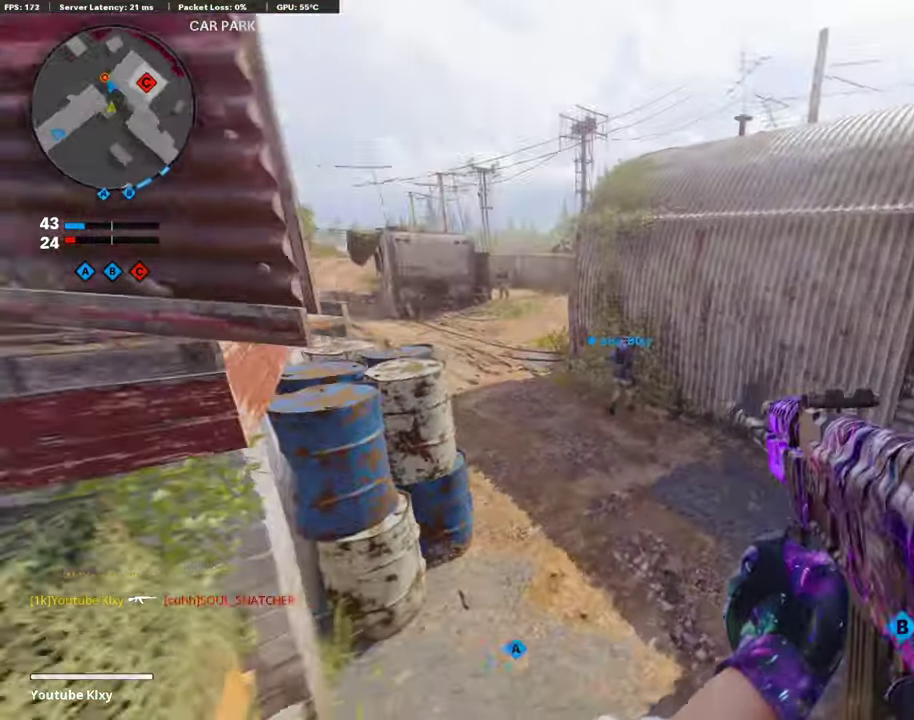
Gameplay with a controller (PlayStation layout); each line is a JSON object with the inputs held at the frame after it (dt_ms = milliseconds from this image to that frame). "events" lists button and stick changes between this image and that frame as [ms after this image, input, new state], when the widget could be followed in between. Not read: R1.
{"dt_ms": 792, "buttons": ["L1"], "left_stick": "down-left", "right_stick": "center", "events": [[51, "right_stick", "up-left"], [85, "L1", "down"], [135, "right_stick", "up"], [270, "right_stick", "up-left"], [405, "right_stick", "up"], [455, "right_stick", "up-right"], [623, "L1", "up"], [708, "L1", "down"], [741, "left_stick", "down-left"], [775, "right_stick", "center"]]}
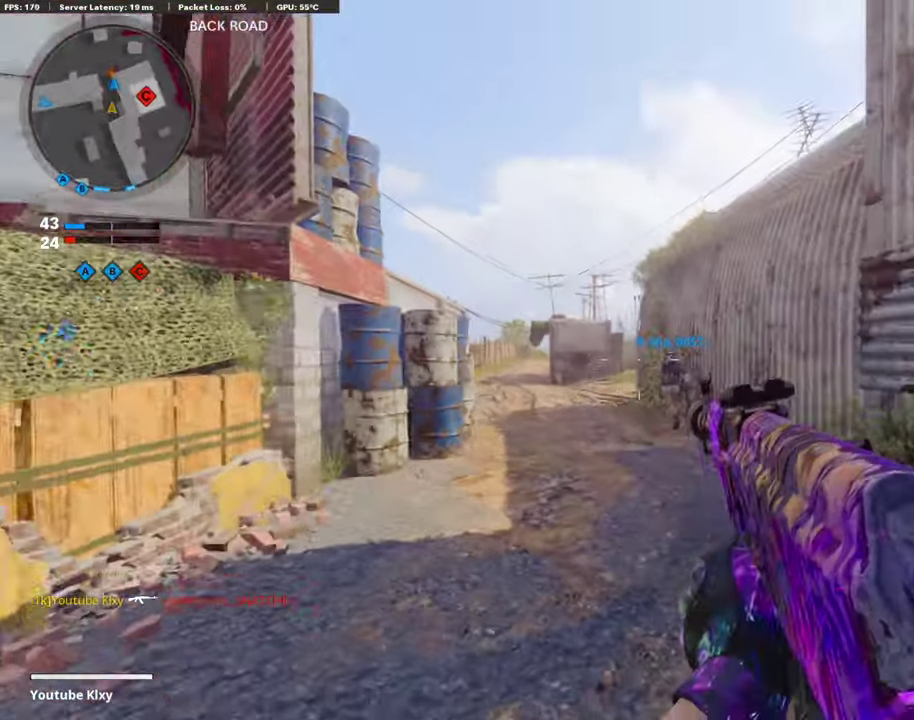
{"dt_ms": 303, "buttons": ["L1"], "left_stick": "down-left", "right_stick": "center", "events": [[17, "left_stick", "left"], [118, "left_stick", "down-left"]]}
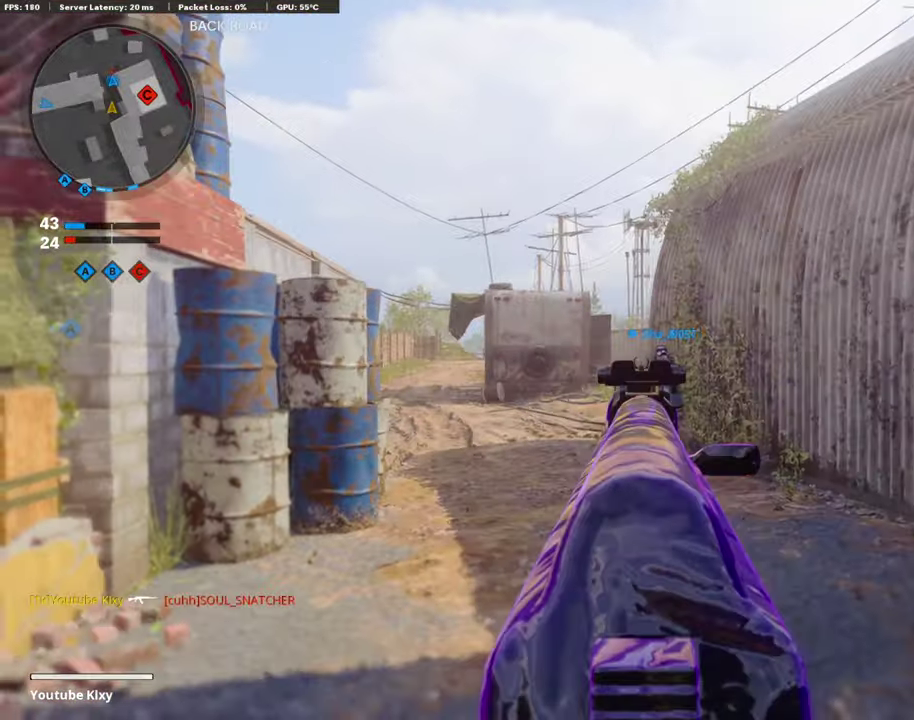
{"dt_ms": 690, "buttons": ["L1"], "left_stick": "down-left", "right_stick": "center", "events": []}
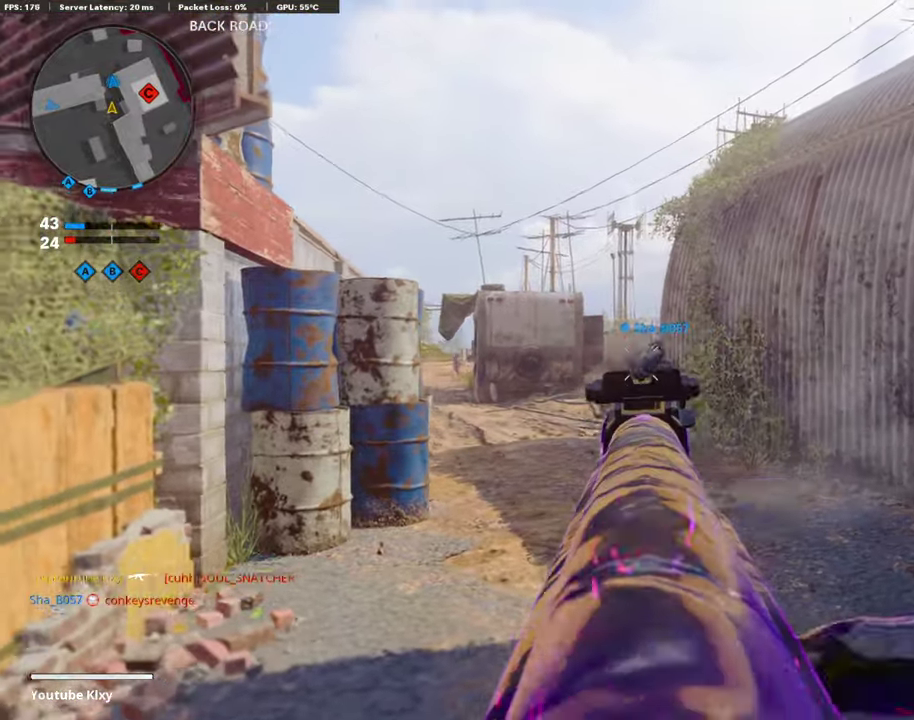
{"dt_ms": 303, "buttons": ["L1"], "left_stick": "down-left", "right_stick": "center", "events": [[152, "right_stick", "right"], [253, "right_stick", "center"]]}
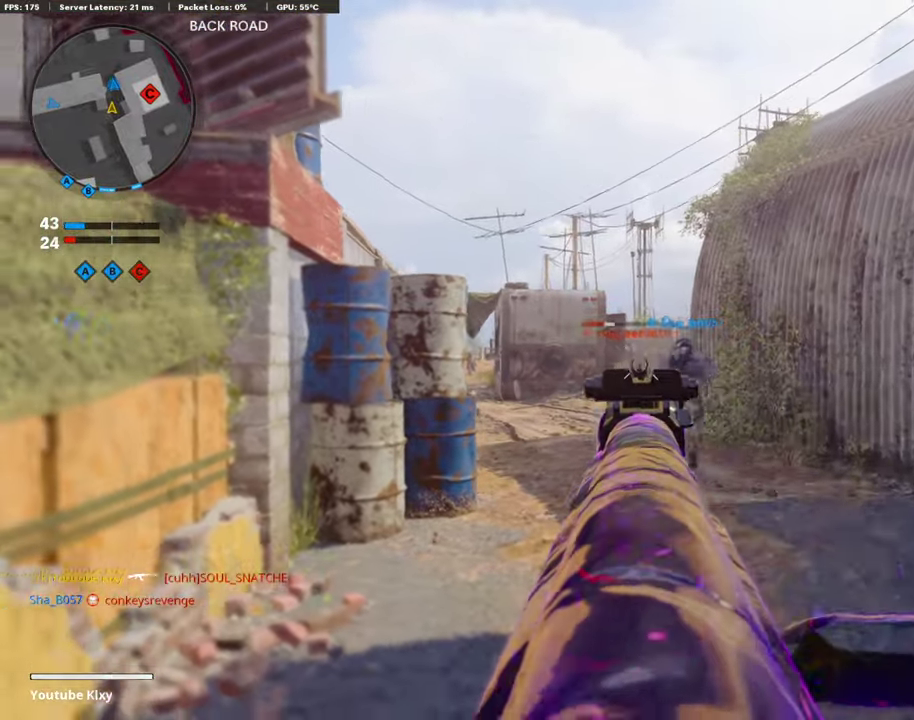
{"dt_ms": 505, "buttons": ["L1"], "left_stick": "down-left", "right_stick": "center", "events": []}
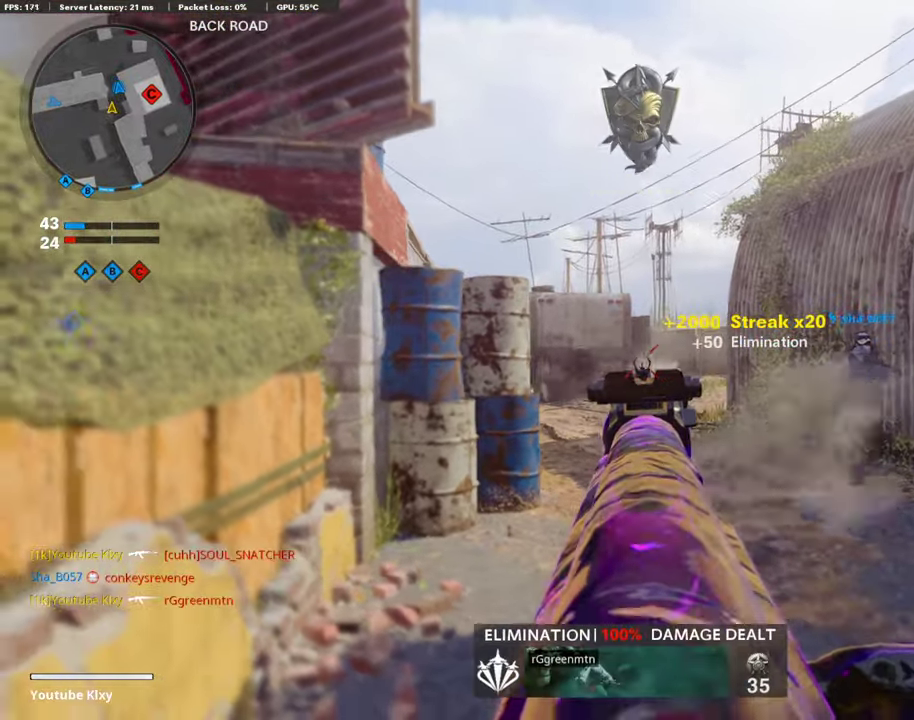
{"dt_ms": 505, "buttons": ["L1"], "left_stick": "right", "right_stick": "center", "events": [[202, "L1", "up"], [270, "left_stick", "down"], [320, "right_stick", "left"], [438, "left_stick", "right"], [438, "right_stick", "center"], [489, "L1", "down"]]}
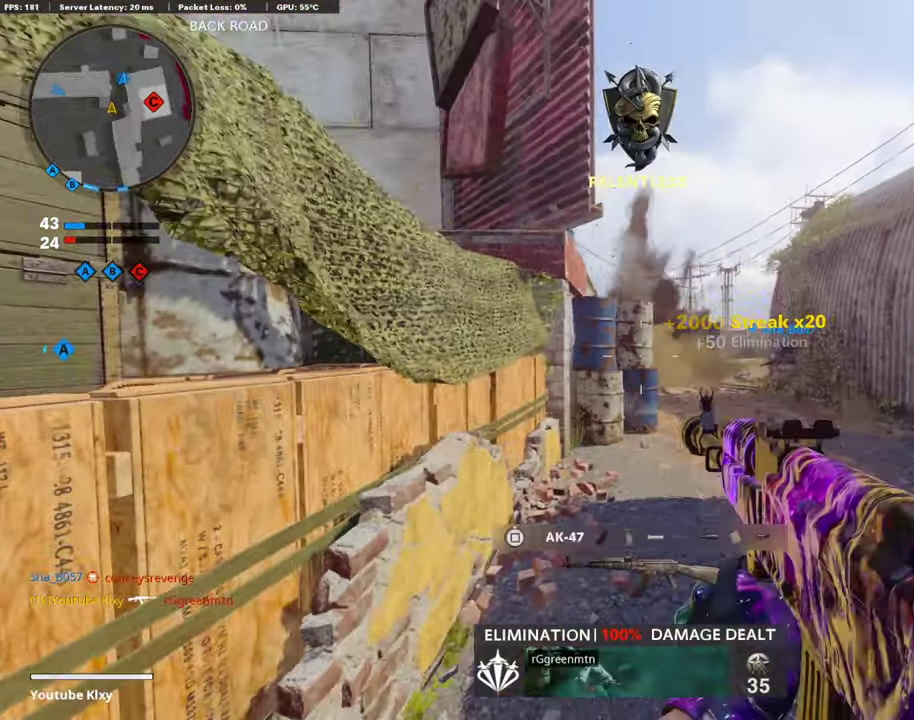
{"dt_ms": 388, "buttons": ["L1"], "left_stick": "right", "right_stick": "left"}
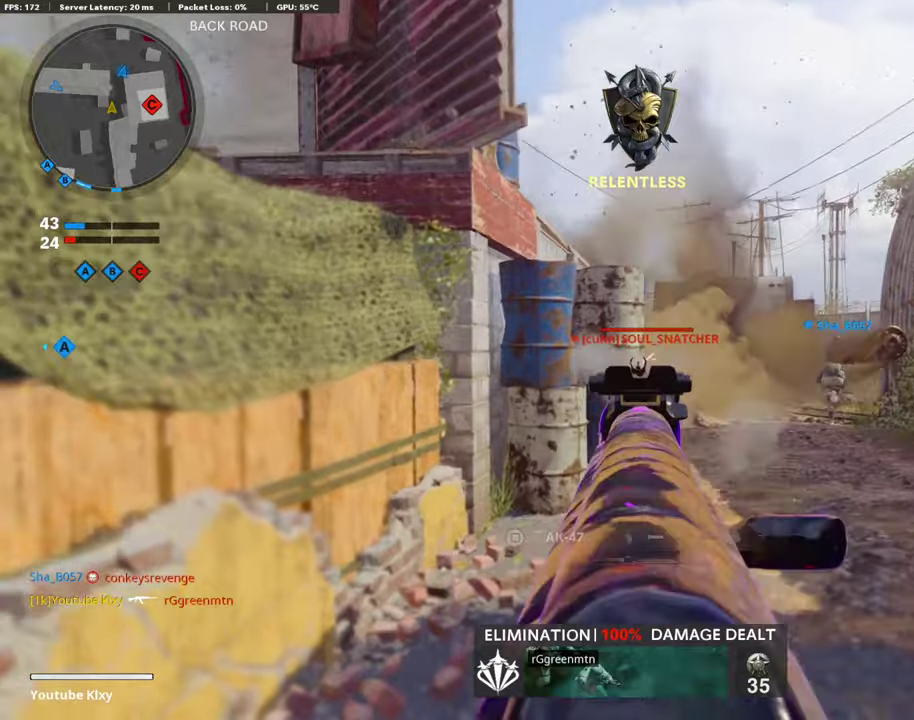
{"dt_ms": 808, "buttons": ["L1"], "left_stick": "right", "right_stick": "center"}